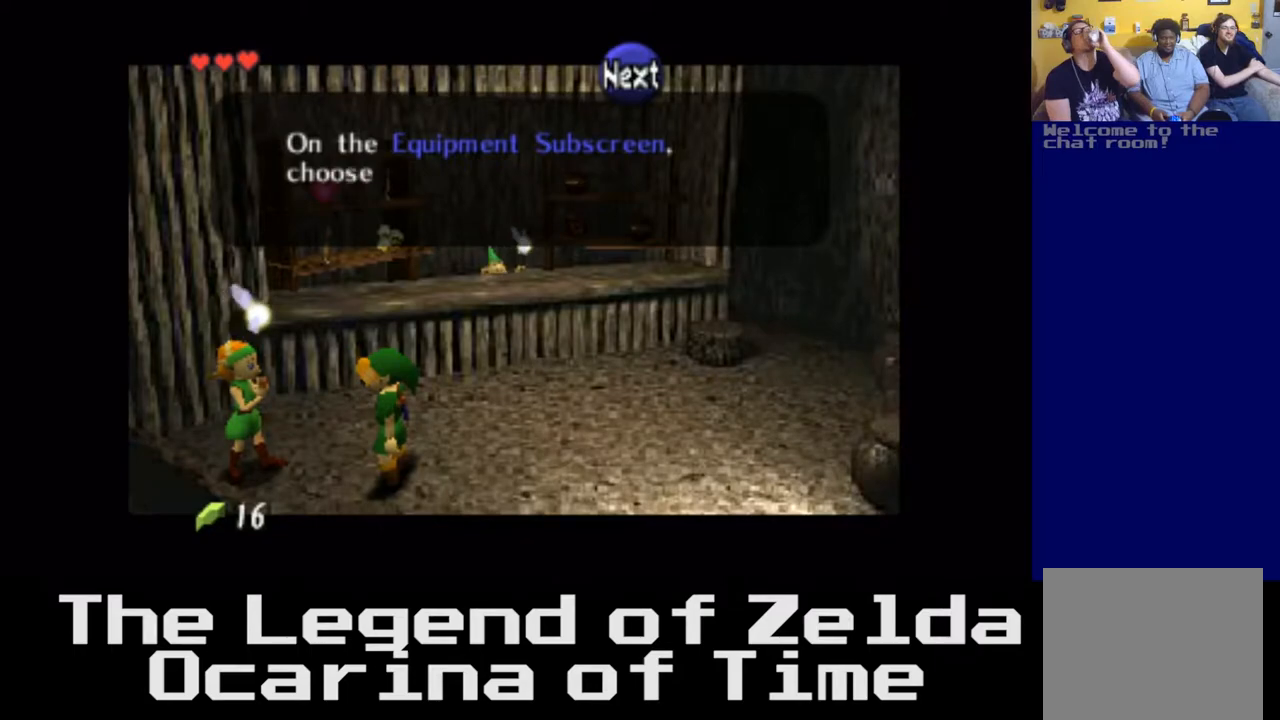
Gameplay with a controller (Xbox layout); each line is a JSON object with the inputs held at the frame after it. "events" lists button and stick changes between this image and that frame as [ms after this image, input, new state], when the widget could be followed in between. Not read: L3 R3.
{"buttons": [], "left_stick": "center", "right_stick": "up-left", "events": [[50, "right_stick", "center"], [117, "right_stick", "down"], [200, "left_stick", "up"], [300, "right_stick", "center"], [383, "left_stick", "center"], [383, "right_stick", "up-left"]]}
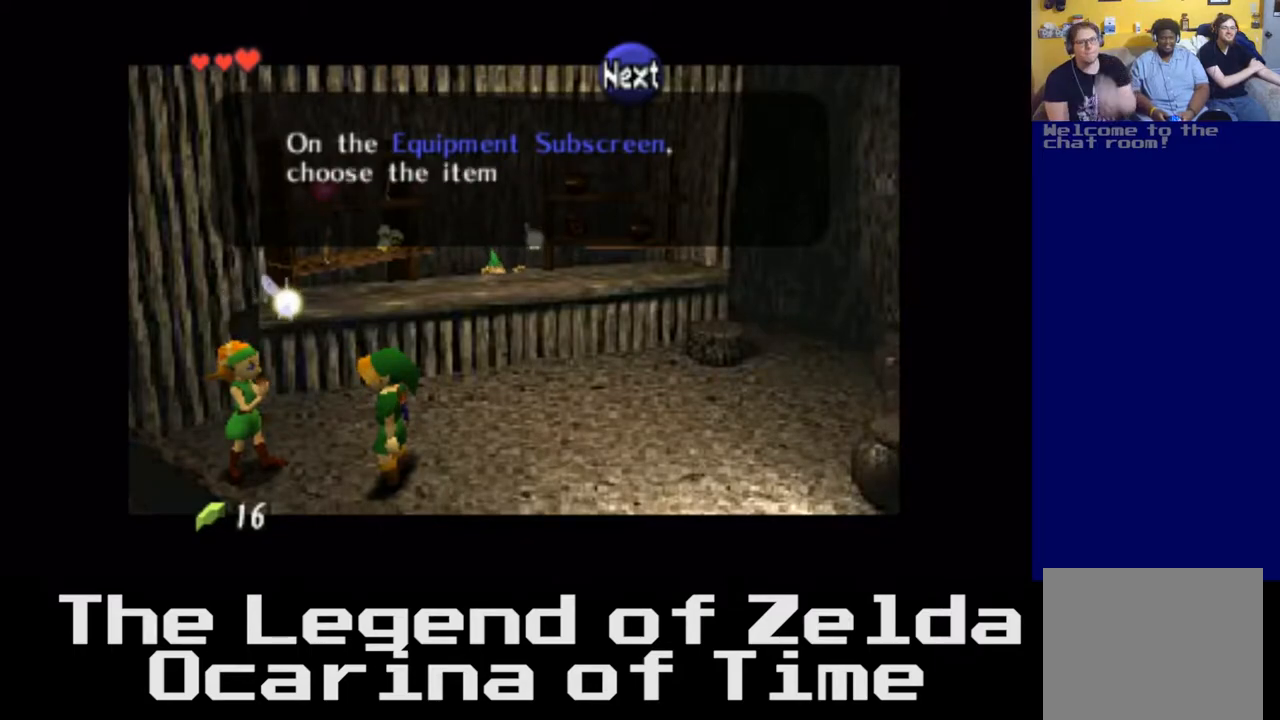
{"buttons": [], "left_stick": "center", "right_stick": "center", "events": [[83, "right_stick", "center"], [167, "left_stick", "left"], [167, "right_stick", "down"], [267, "left_stick", "center"], [267, "right_stick", "center"]]}
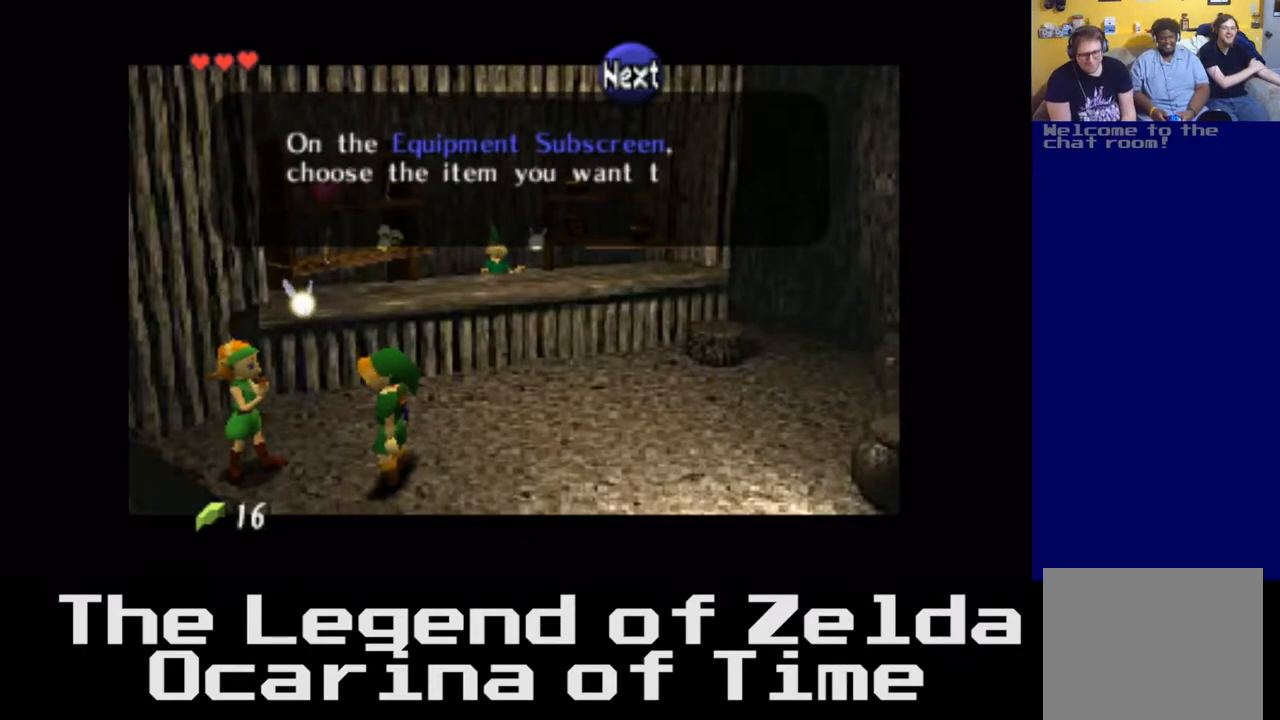
{"buttons": [], "left_stick": "center", "right_stick": "center", "events": [[100, "left_stick", "left"], [167, "left_stick", "center"], [233, "right_stick", "left"], [433, "right_stick", "center"]]}
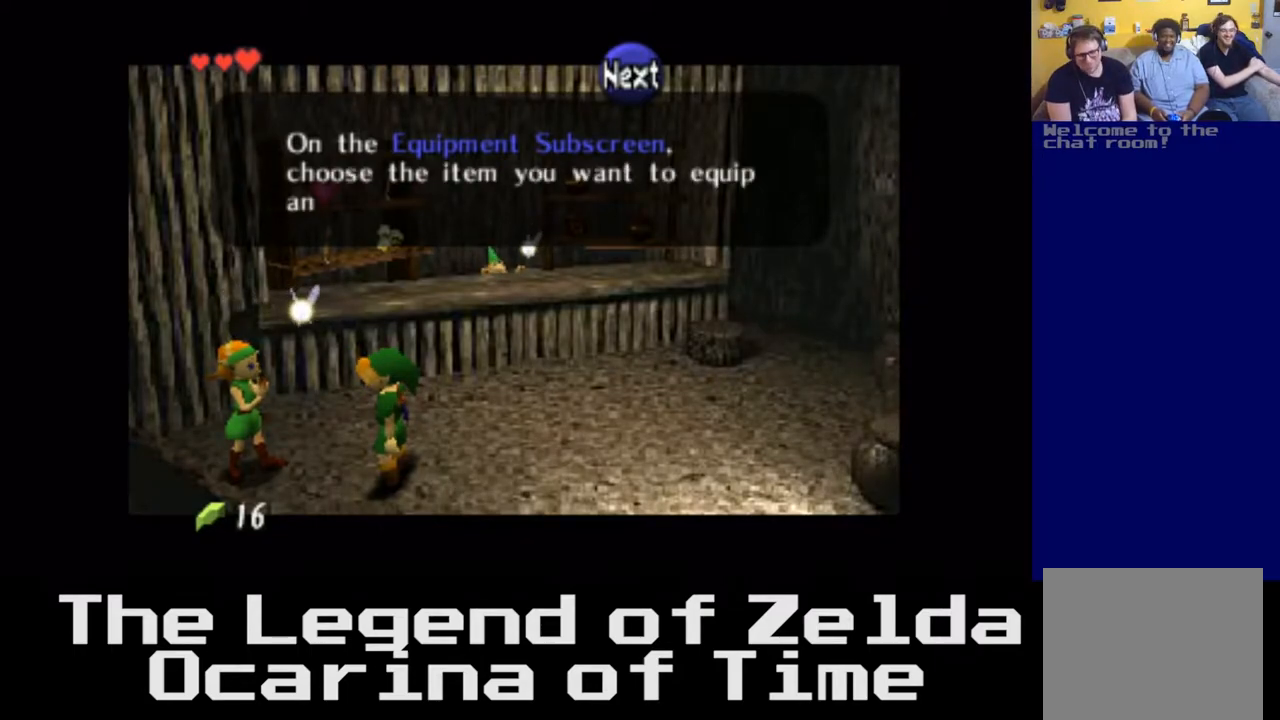
{"buttons": [], "left_stick": "center", "right_stick": "center", "events": []}
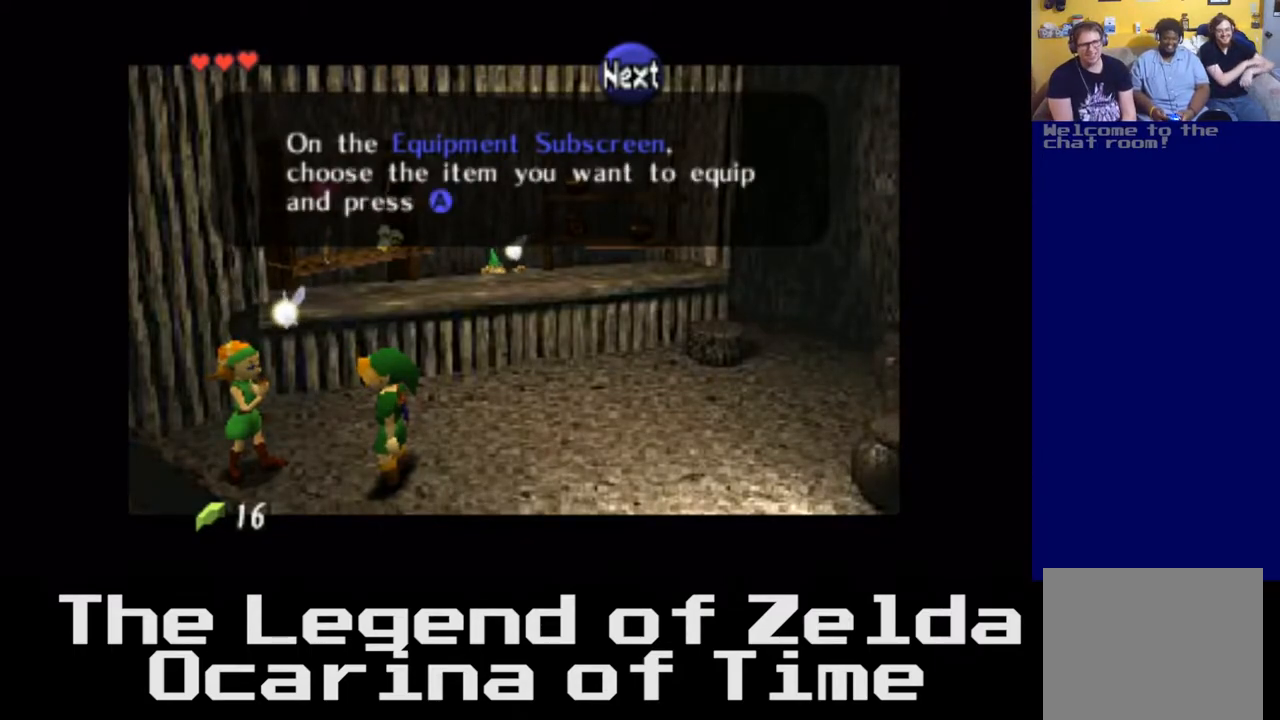
{"buttons": [], "left_stick": "center", "right_stick": "center", "events": []}
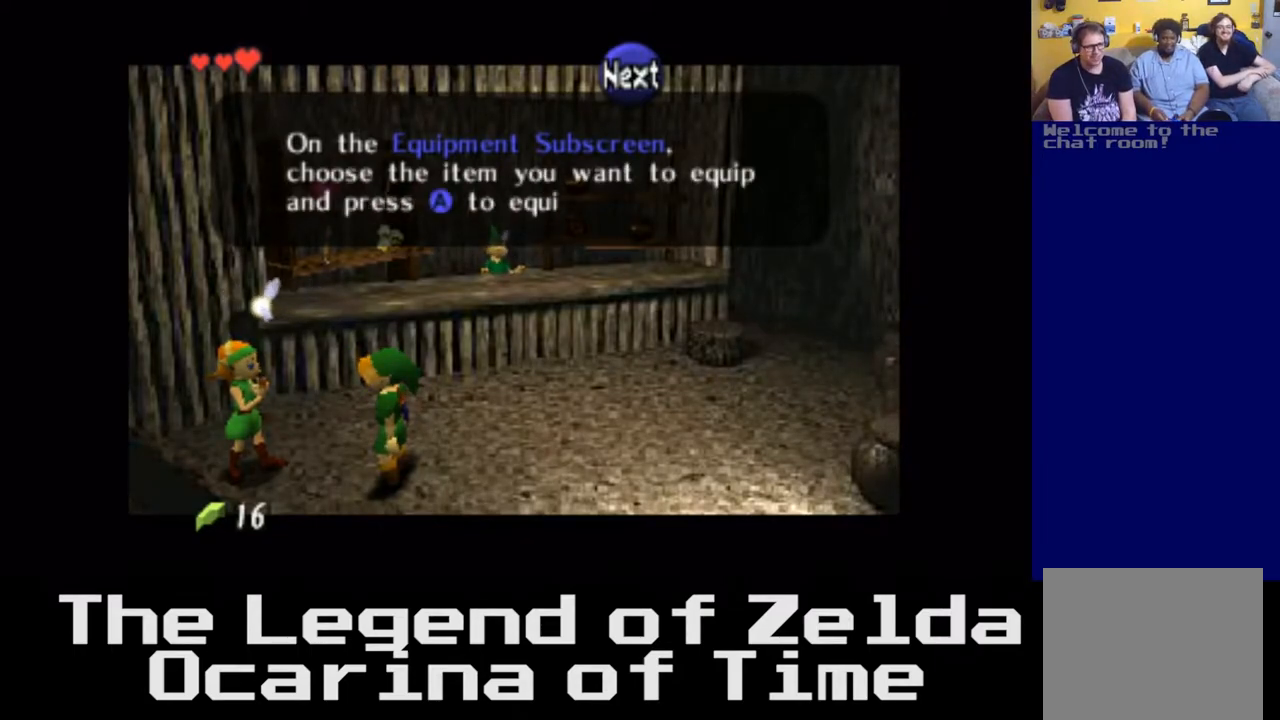
{"buttons": [], "left_stick": "center", "right_stick": "center", "events": []}
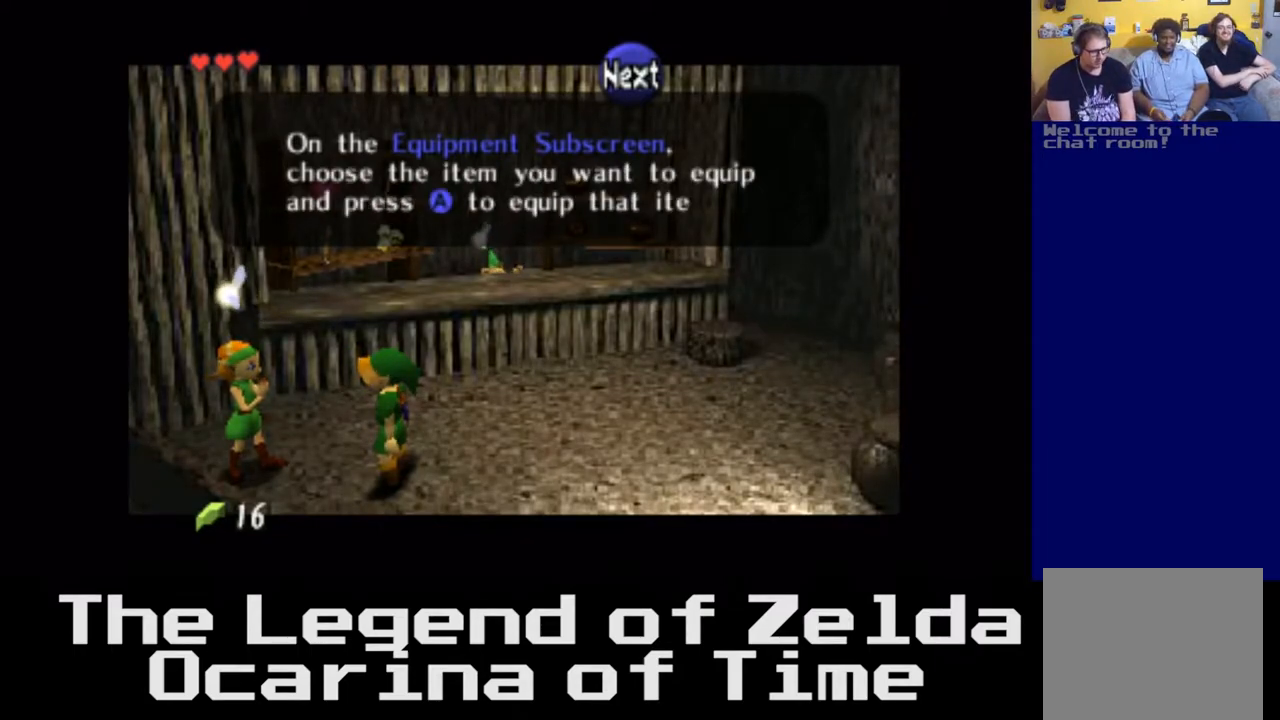
{"buttons": [], "left_stick": "center", "right_stick": "center", "events": [[217, "left_stick", "up-right"], [333, "left_stick", "center"]]}
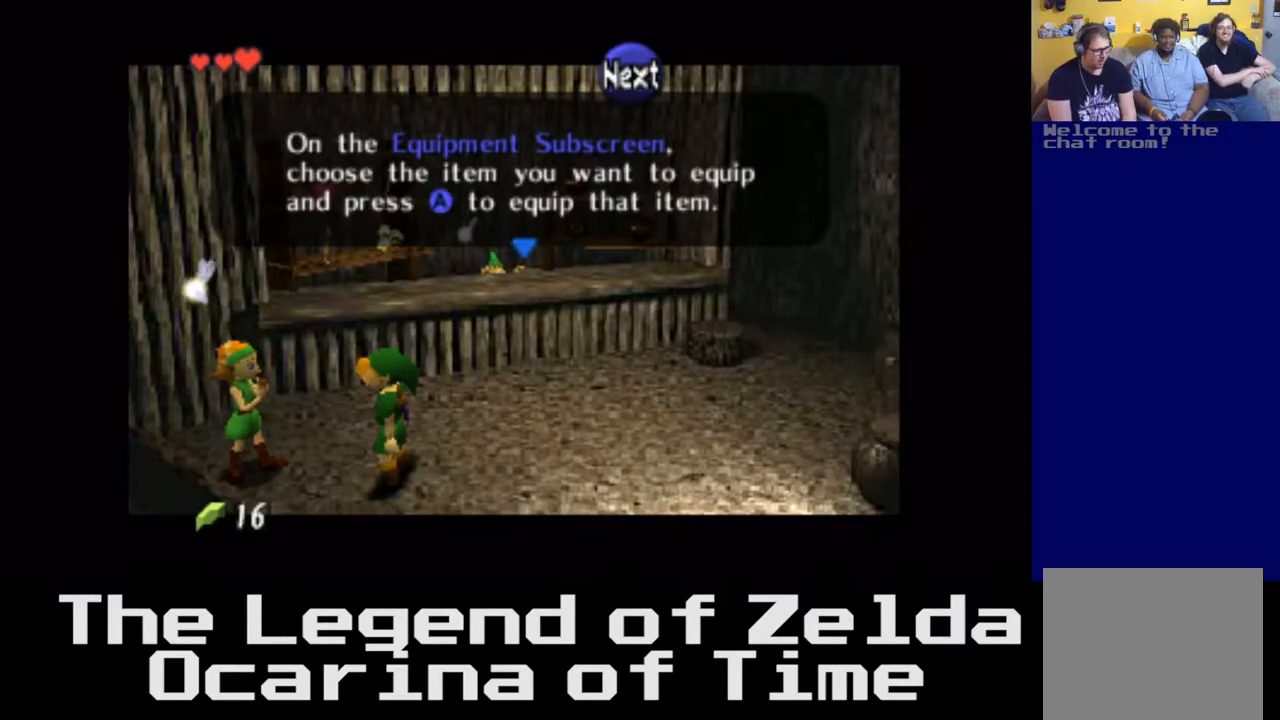
{"buttons": [], "left_stick": "center", "right_stick": "center", "events": []}
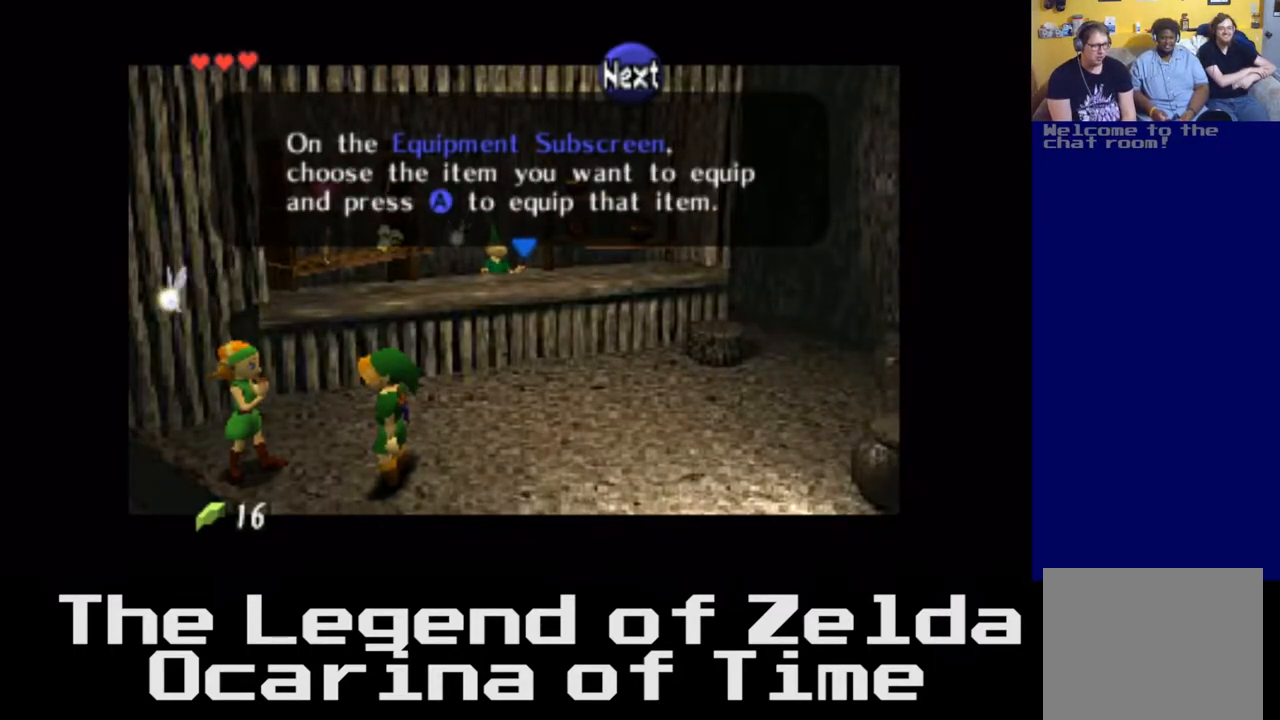
{"buttons": [], "left_stick": "center", "right_stick": "center", "events": []}
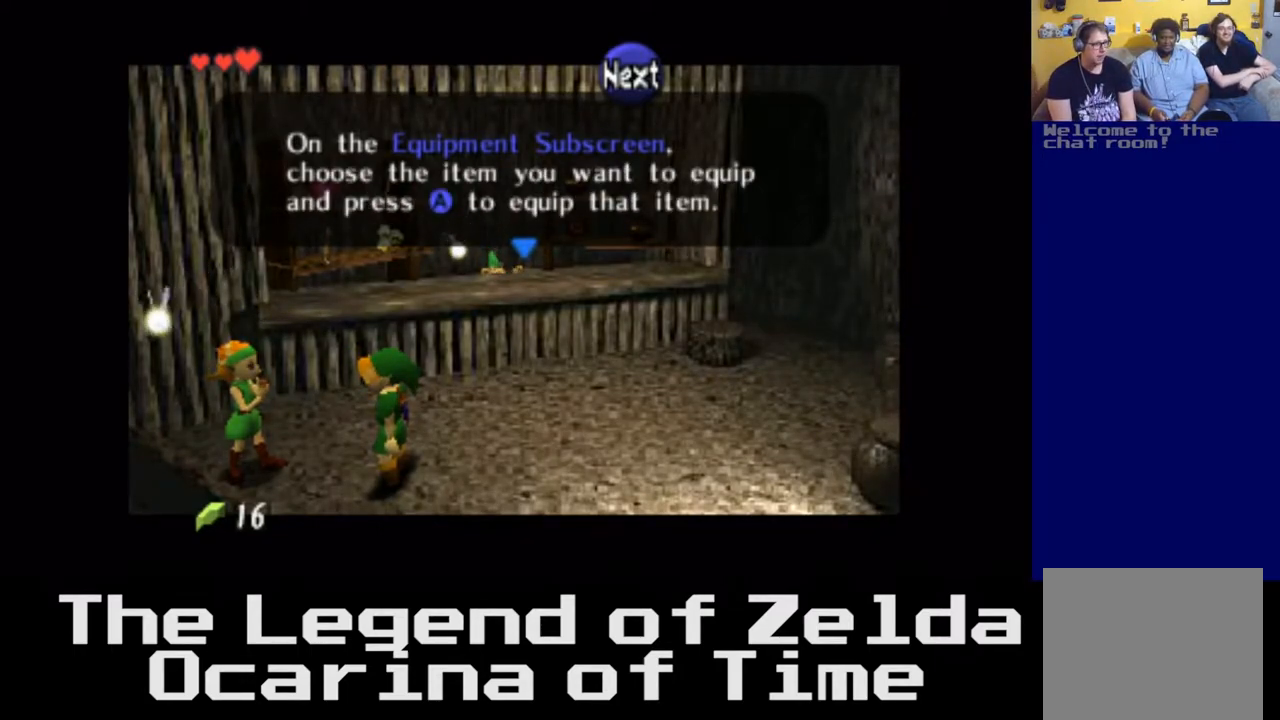
{"buttons": [], "left_stick": "center", "right_stick": "center", "events": []}
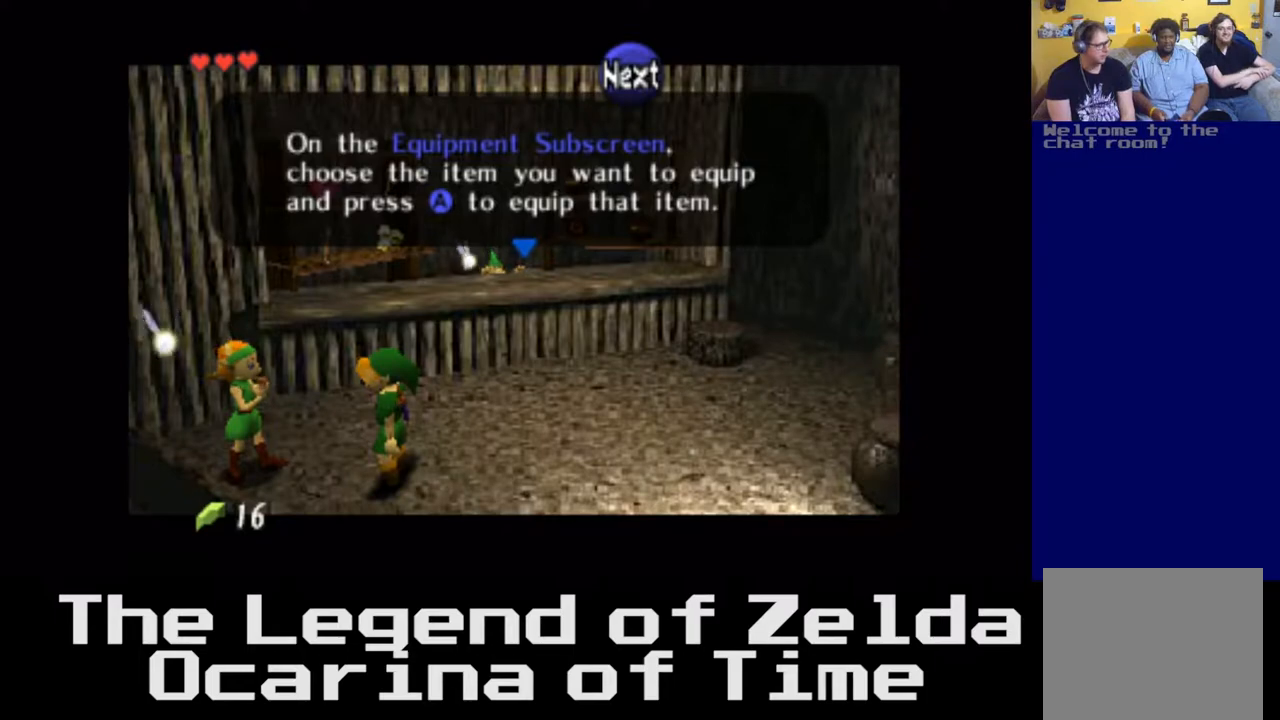
{"buttons": [], "left_stick": "center", "right_stick": "center", "events": [[33, "A", "down"], [200, "A", "up"]]}
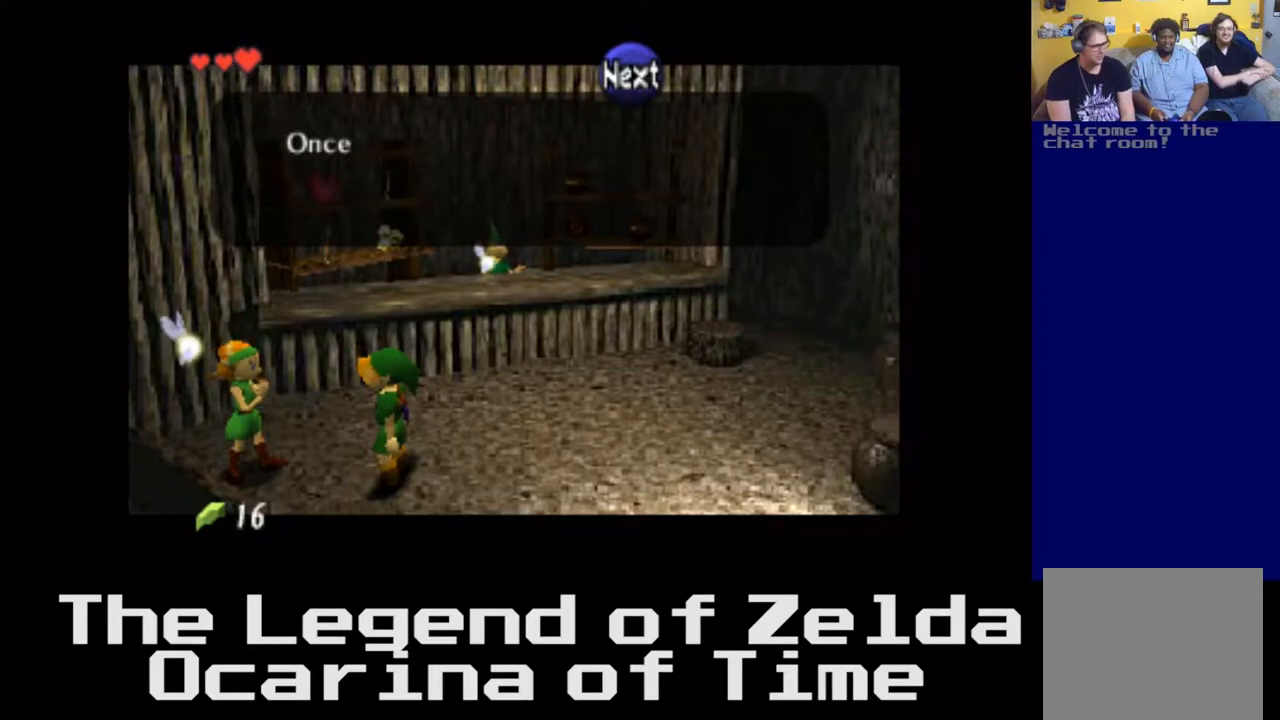
{"buttons": ["A"], "left_stick": "center", "right_stick": "center", "events": [[367, "A", "down"]]}
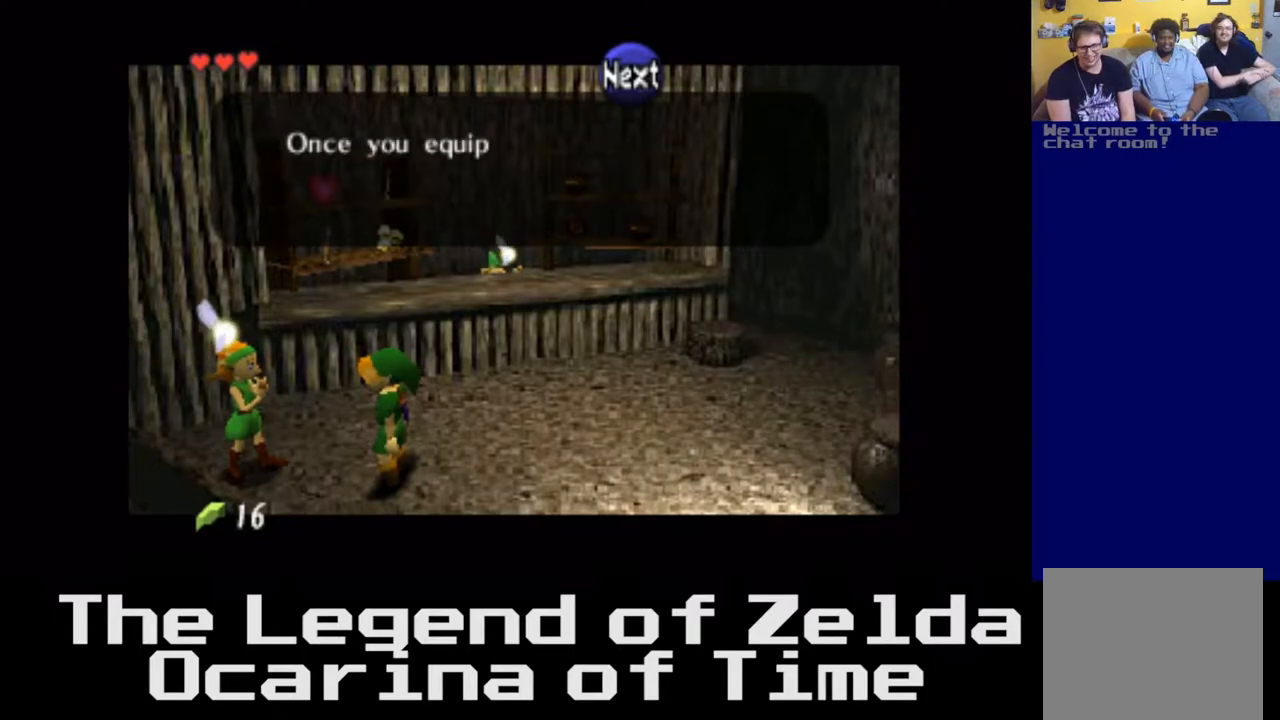
{"buttons": [], "left_stick": "center", "right_stick": "center", "events": [[17, "A", "up"]]}
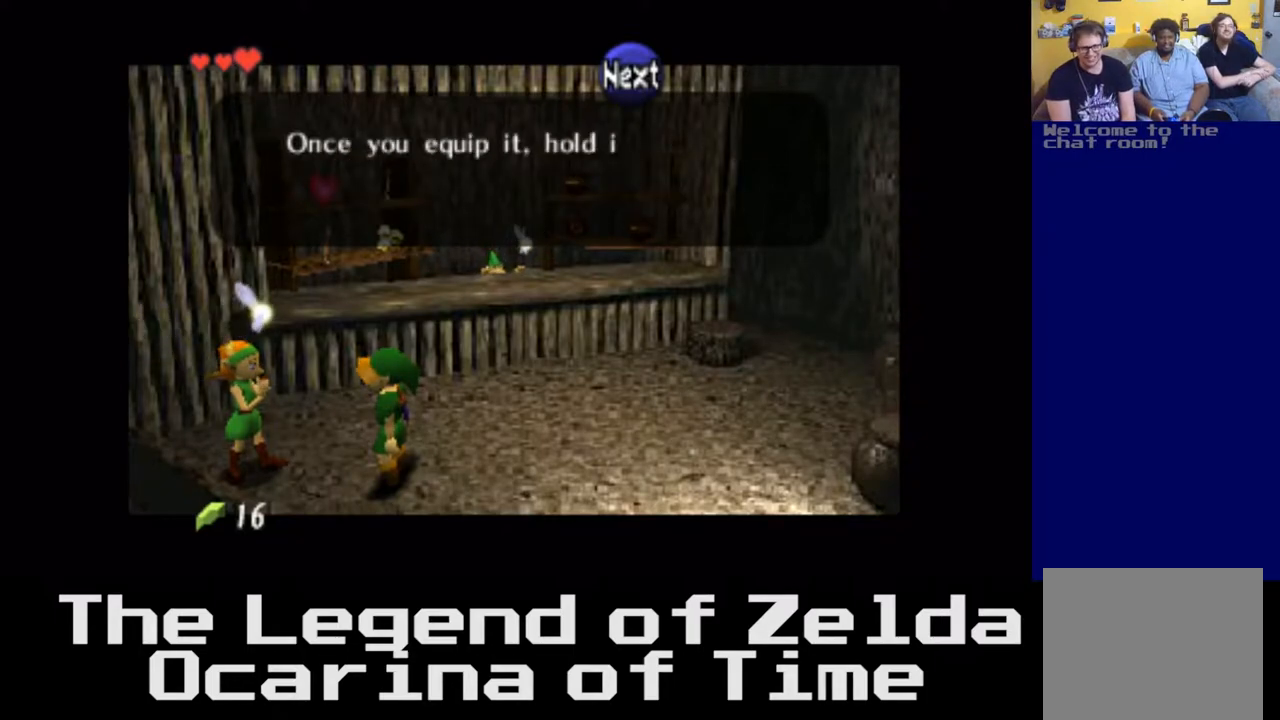
{"buttons": [], "left_stick": "center", "right_stick": "center", "events": []}
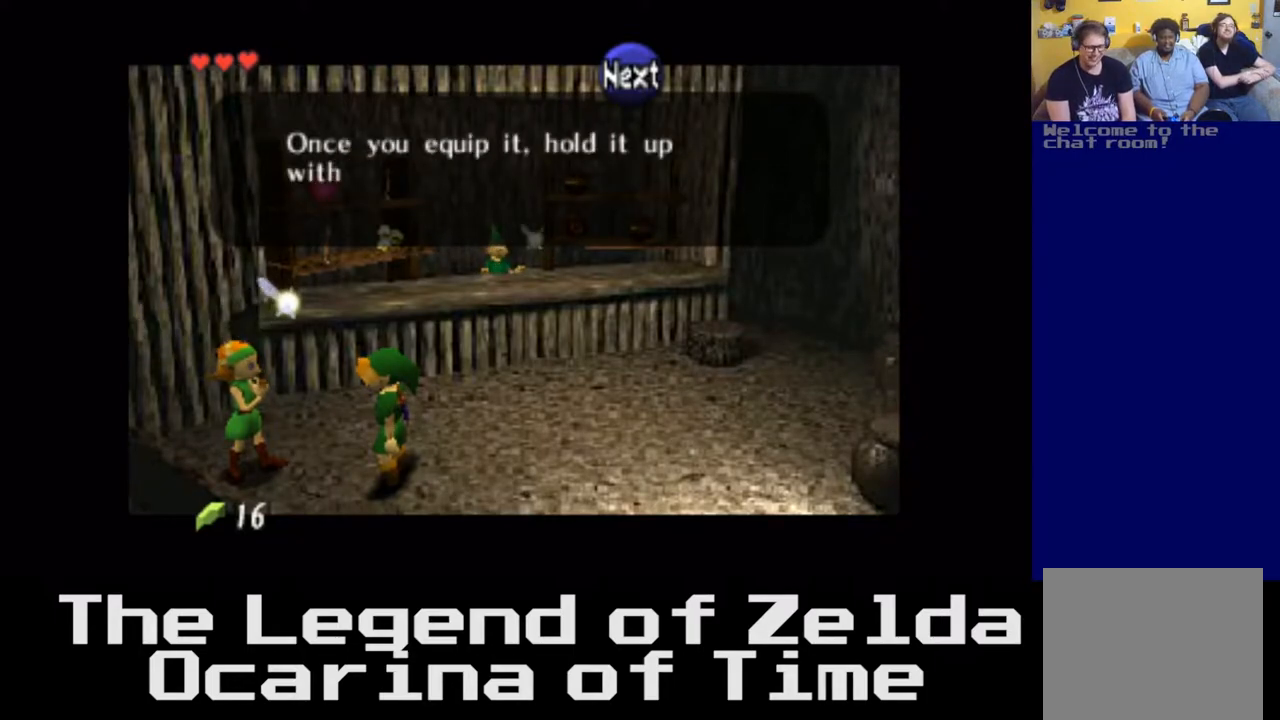
{"buttons": [], "left_stick": "center", "right_stick": "center", "events": []}
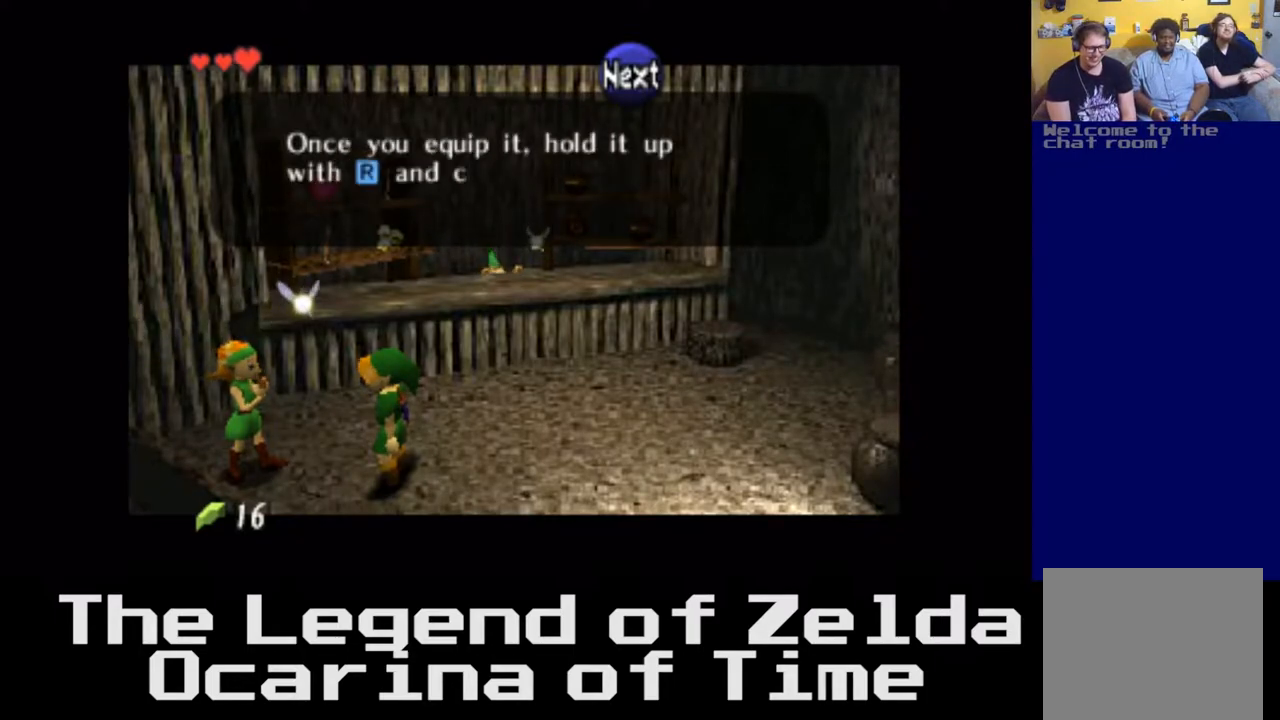
{"buttons": [], "left_stick": "center", "right_stick": "center", "events": []}
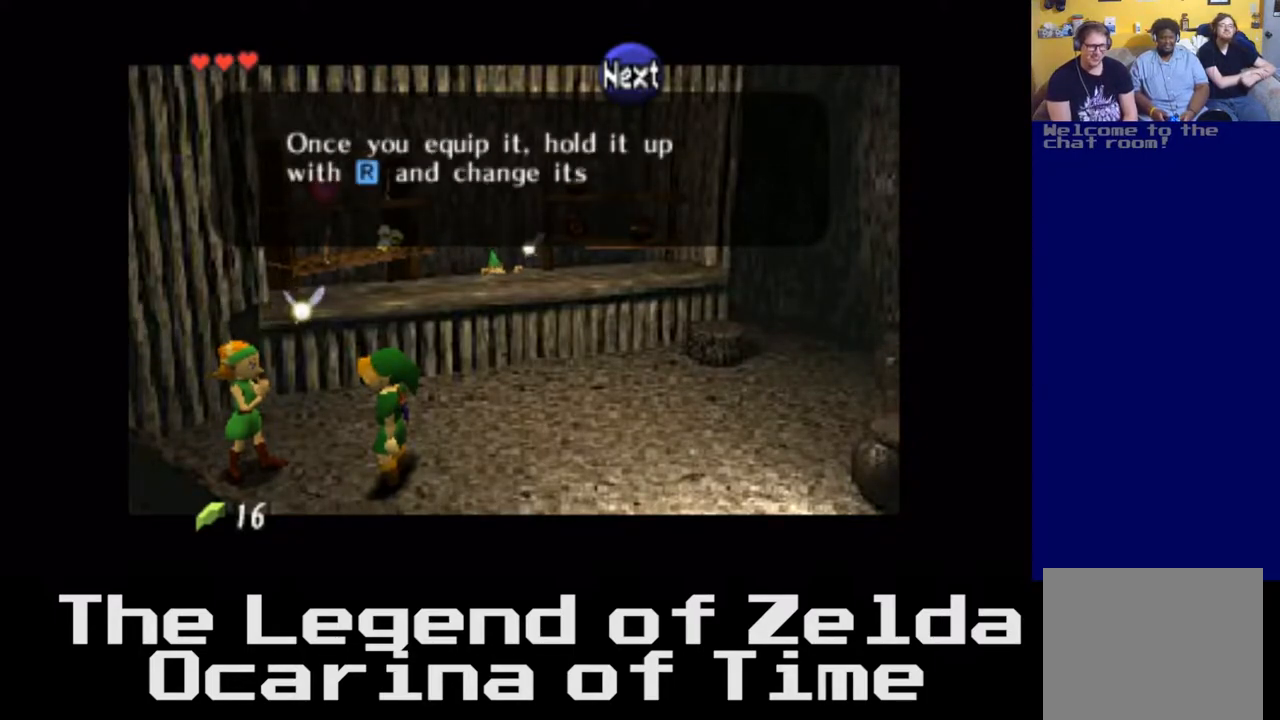
{"buttons": [], "left_stick": "center", "right_stick": "center", "events": []}
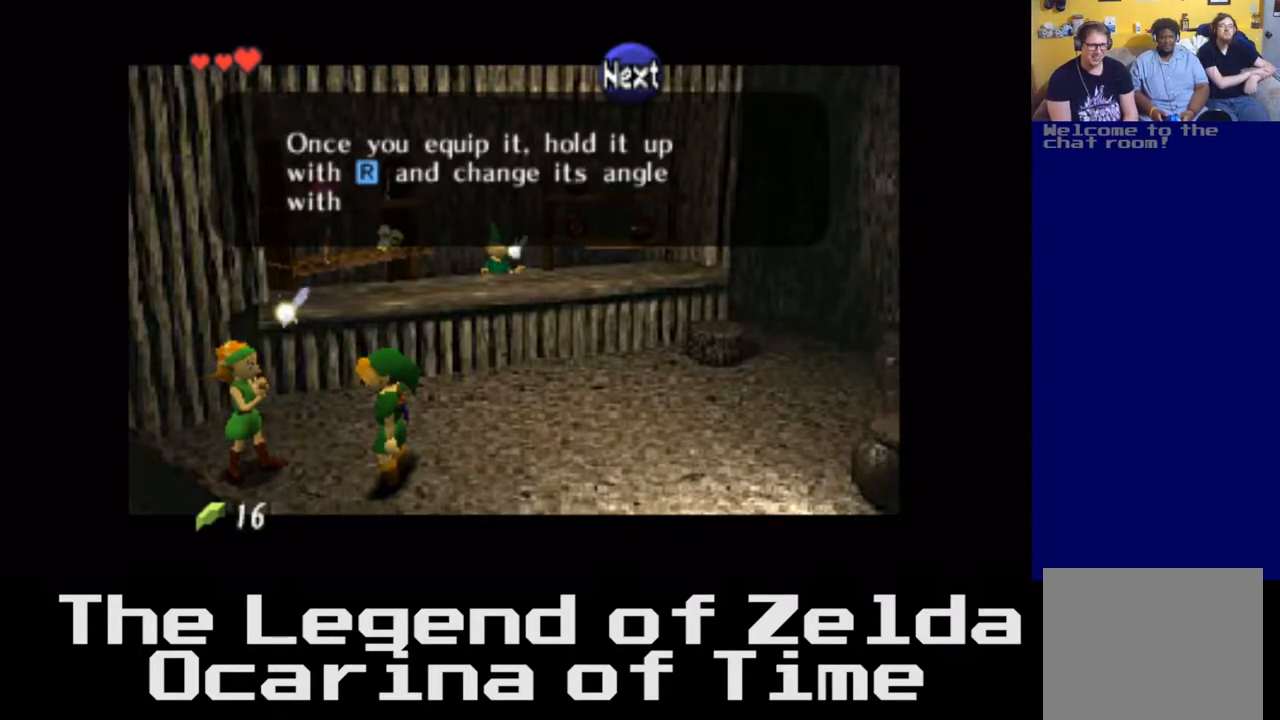
{"buttons": [], "left_stick": "center", "right_stick": "center", "events": []}
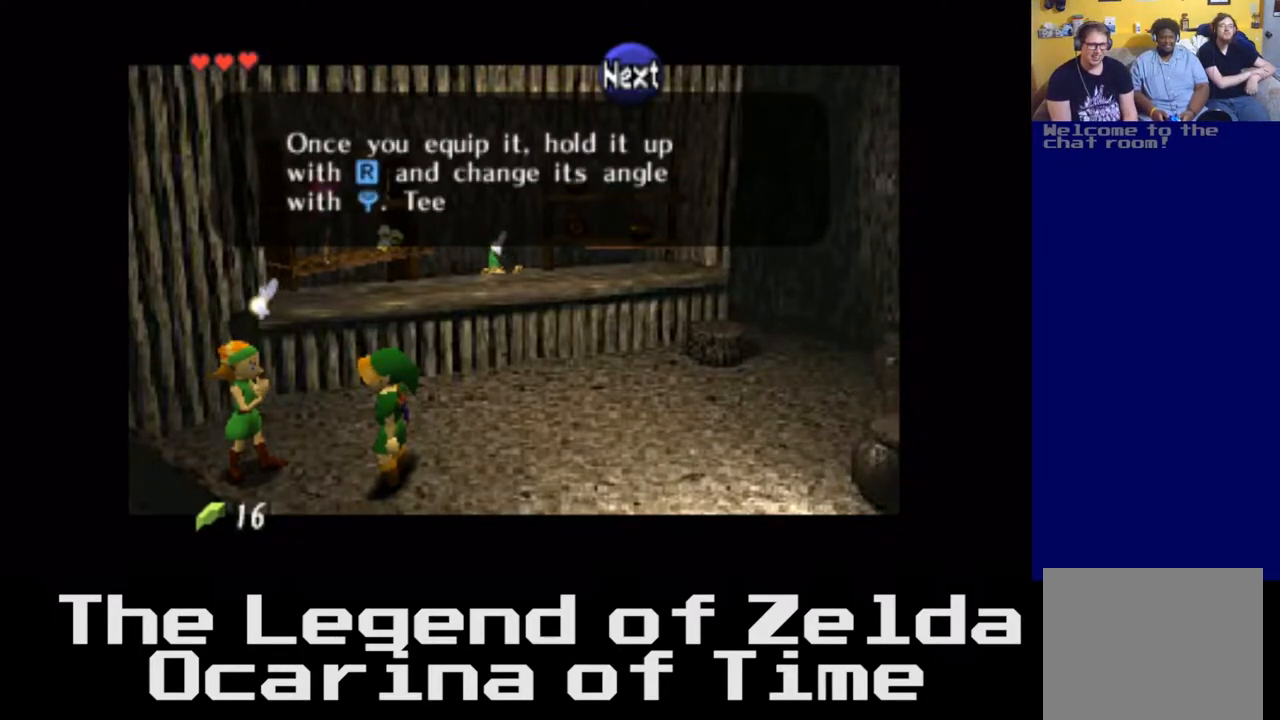
{"buttons": [], "left_stick": "center", "right_stick": "center", "events": [[67, "A", "down"], [200, "A", "up"]]}
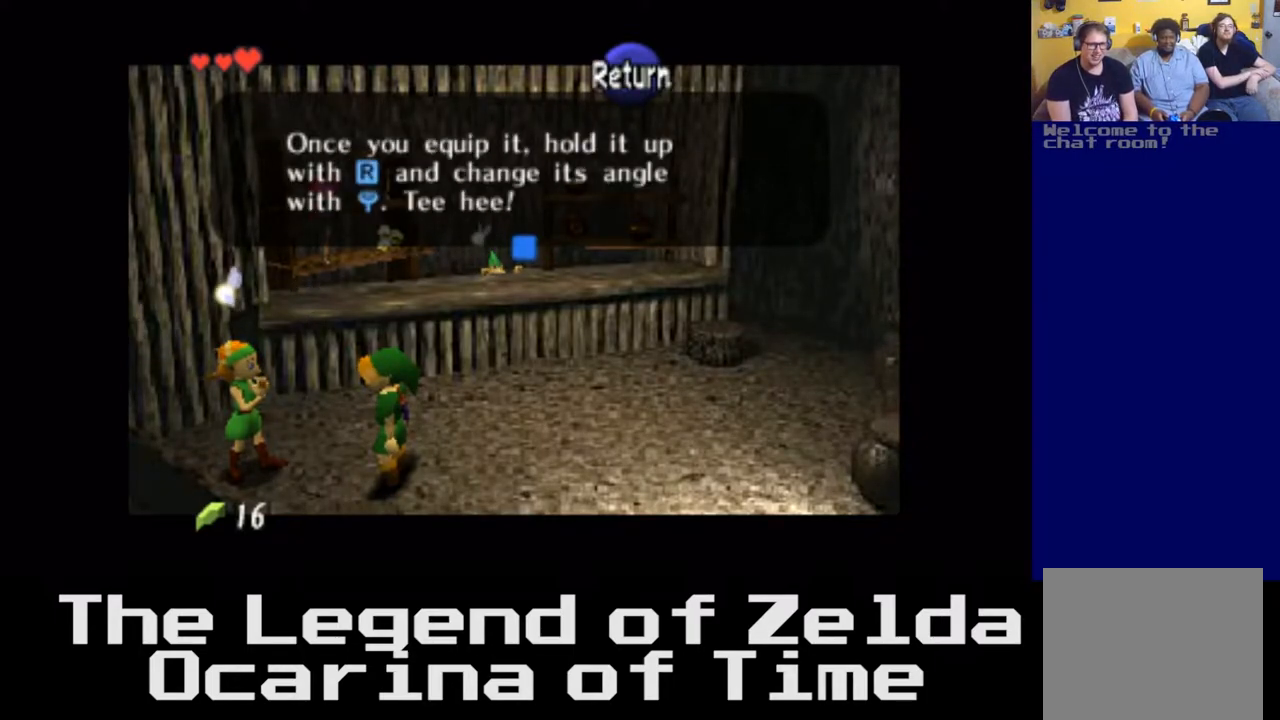
{"buttons": [], "left_stick": "center", "right_stick": "center", "events": [[183, "A", "down"], [350, "A", "up"]]}
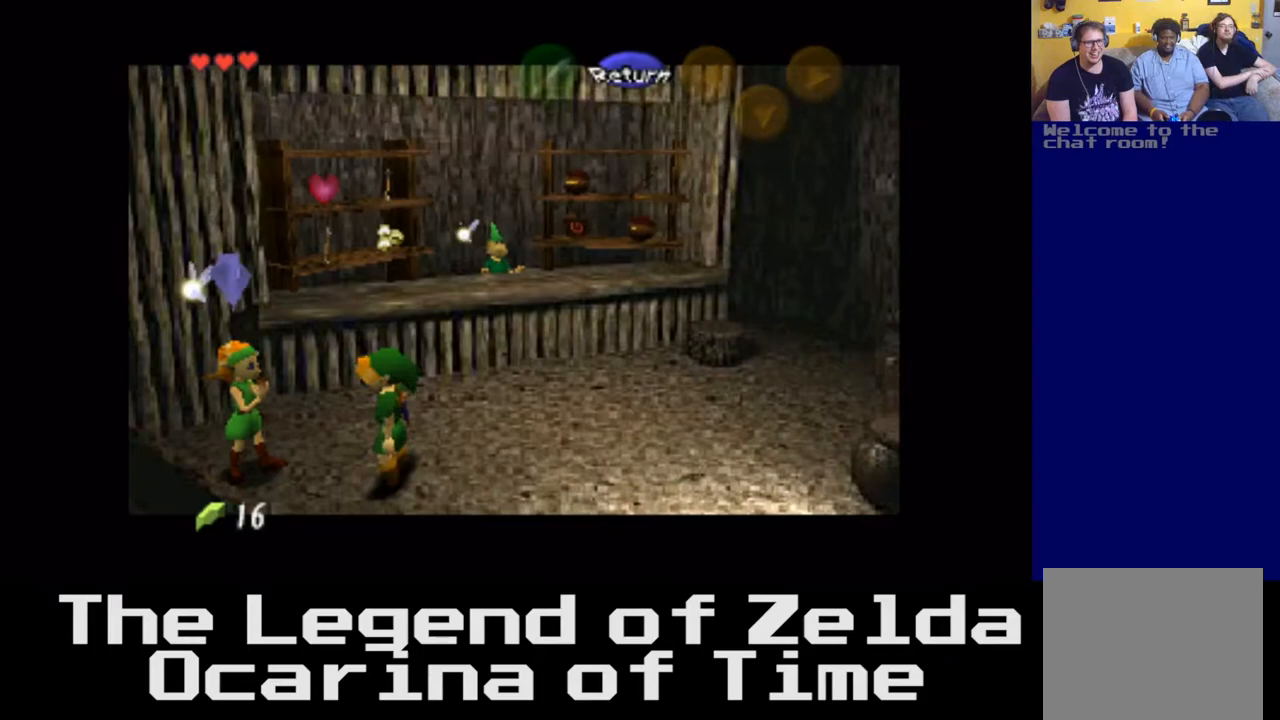
{"buttons": [], "left_stick": "right", "right_stick": "center", "events": [[117, "left_stick", "right"]]}
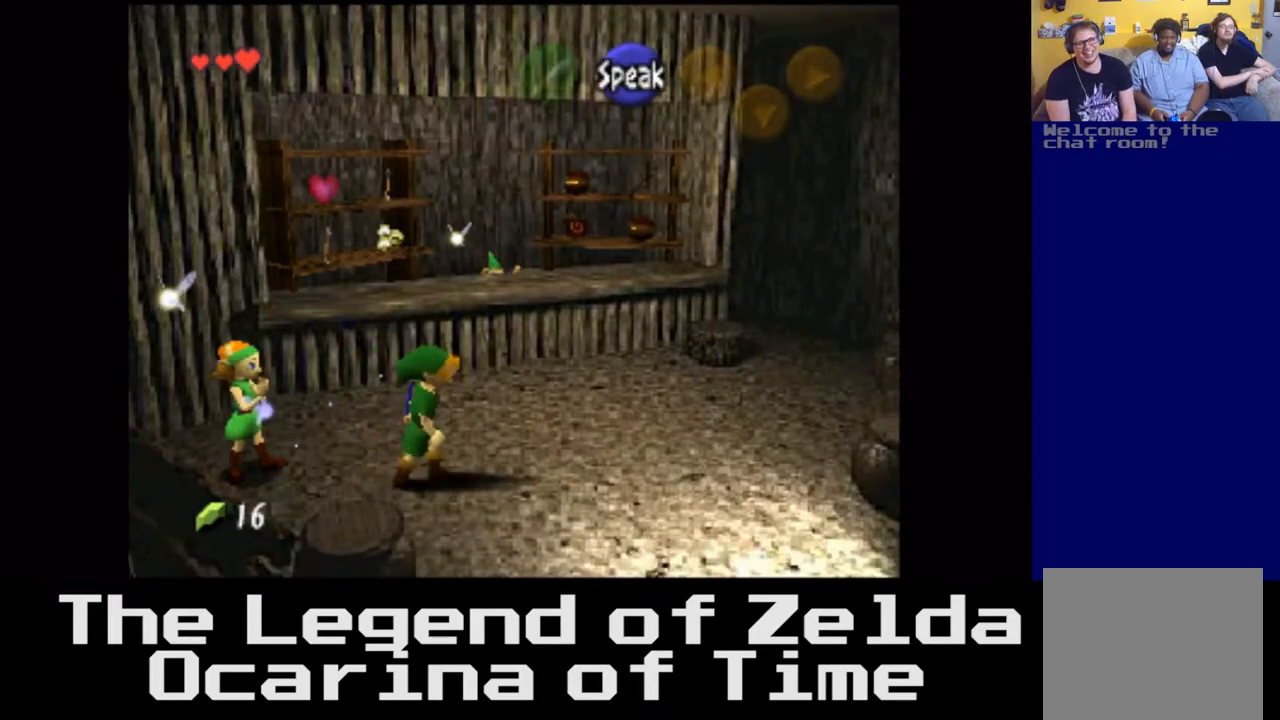
{"buttons": [], "left_stick": "right", "right_stick": "center", "events": [[117, "left_stick", "down"], [367, "left_stick", "right"]]}
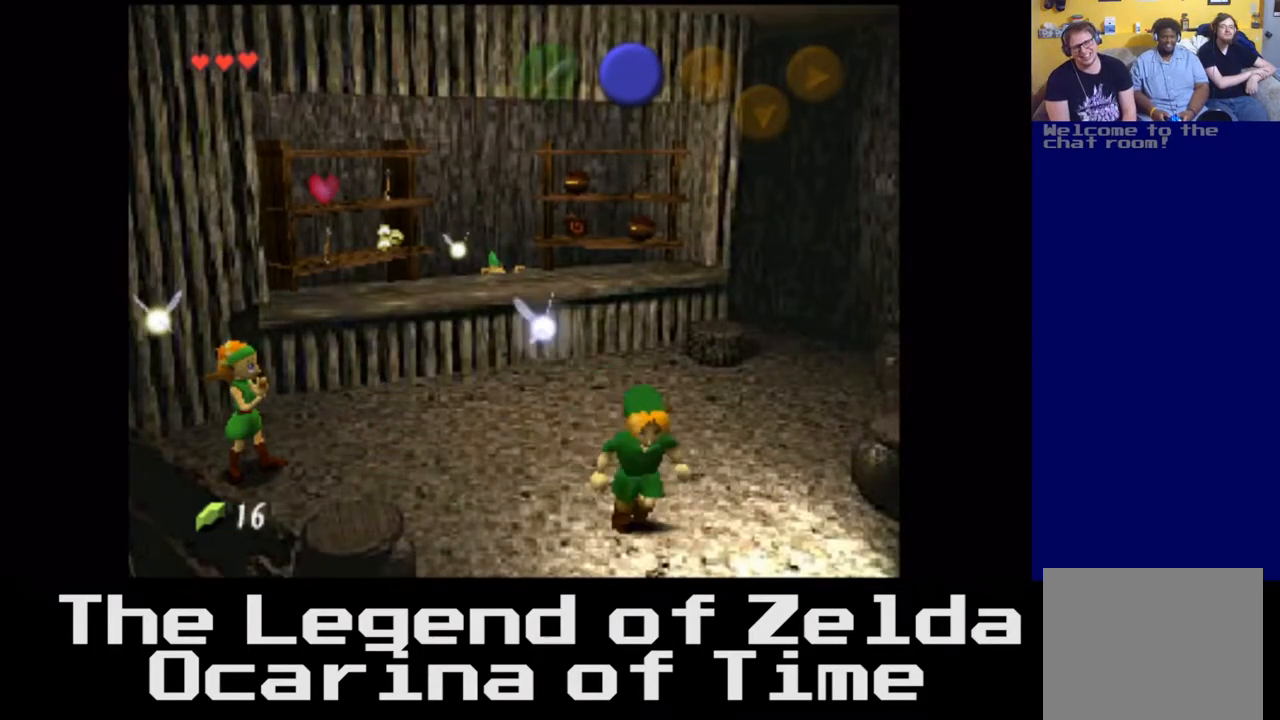
{"buttons": [], "left_stick": "down-right", "right_stick": "center", "events": [[117, "left_stick", "down"], [450, "left_stick", "down-right"]]}
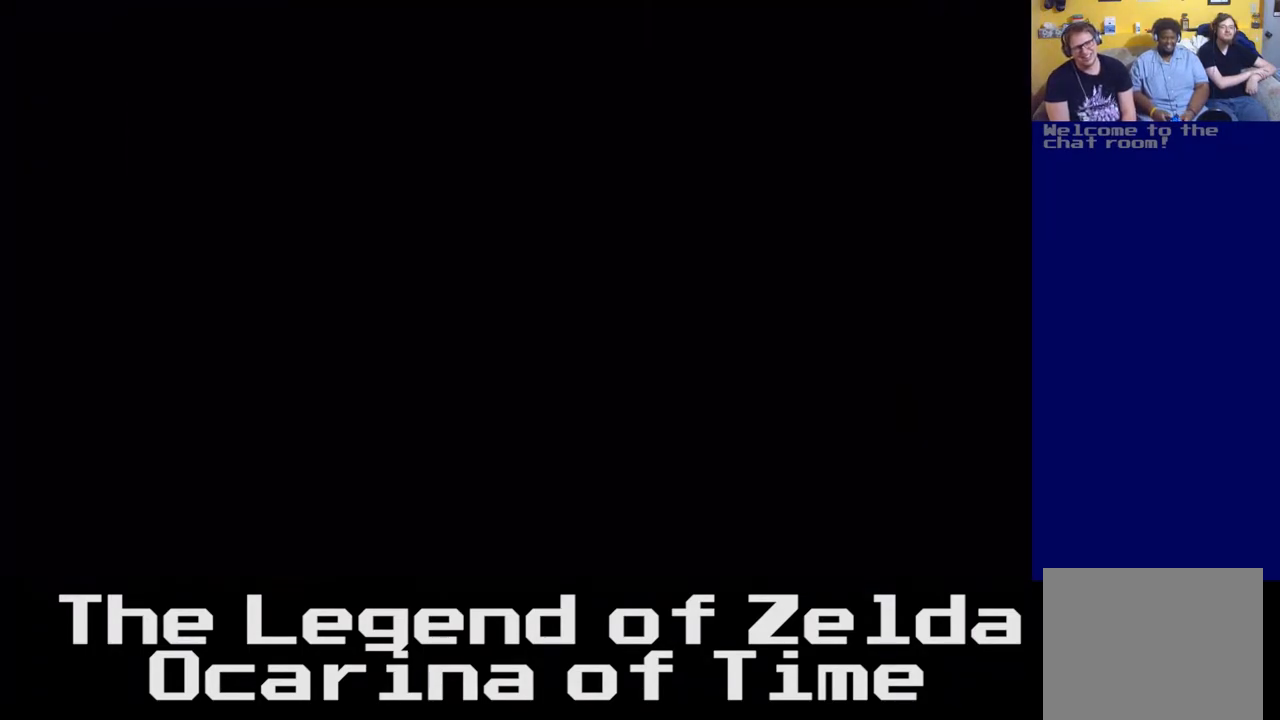
{"buttons": [], "left_stick": "center", "right_stick": "center", "events": [[50, "left_stick", "center"]]}
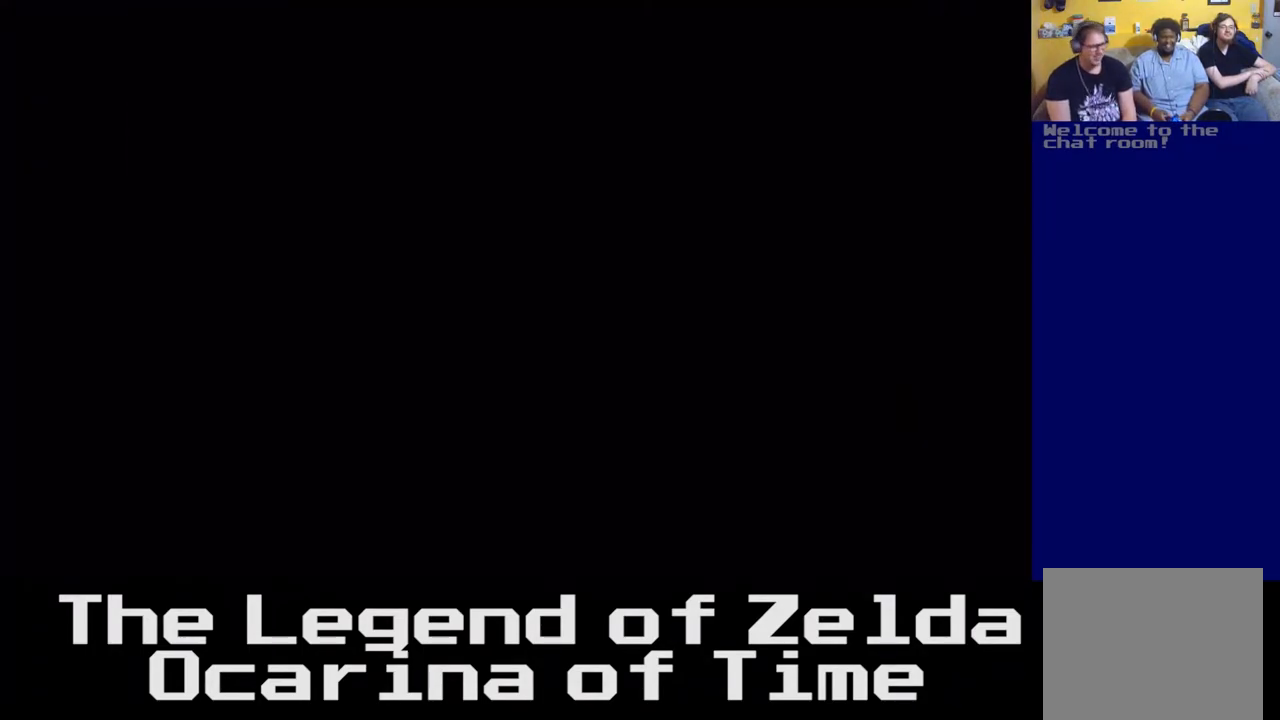
{"buttons": [], "left_stick": "center", "right_stick": "center", "events": []}
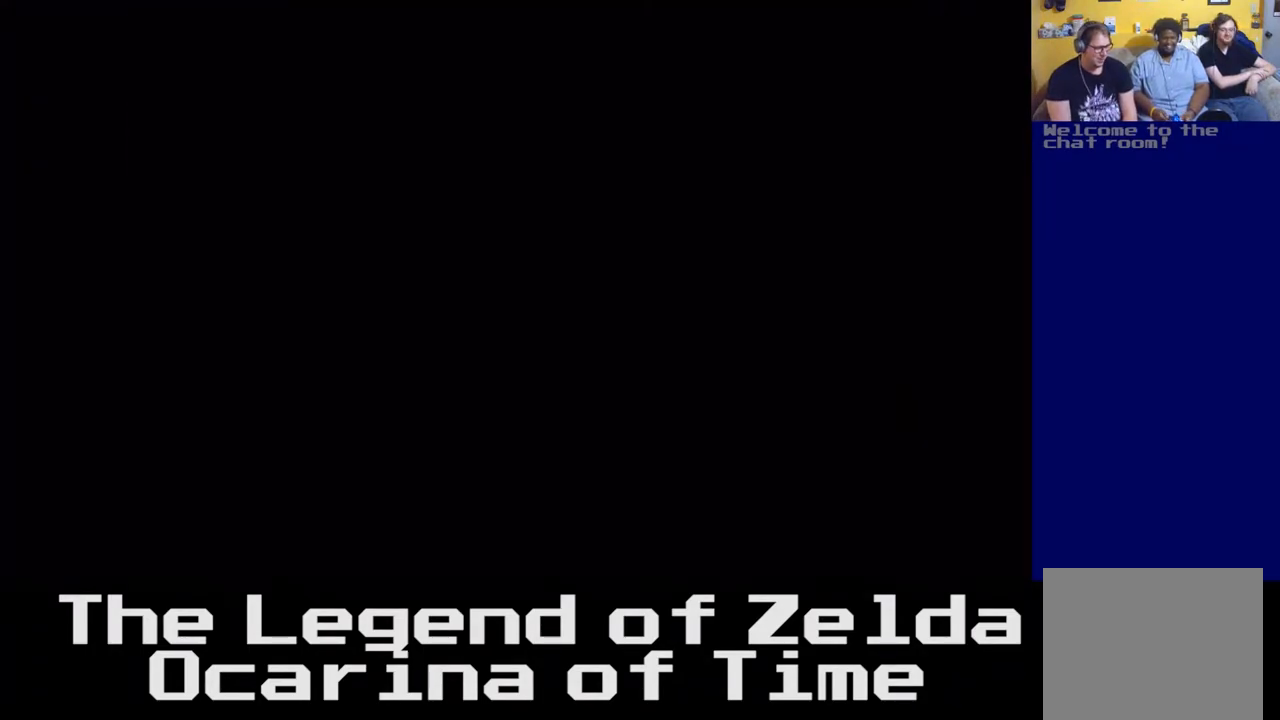
{"buttons": [], "left_stick": "center", "right_stick": "center", "events": []}
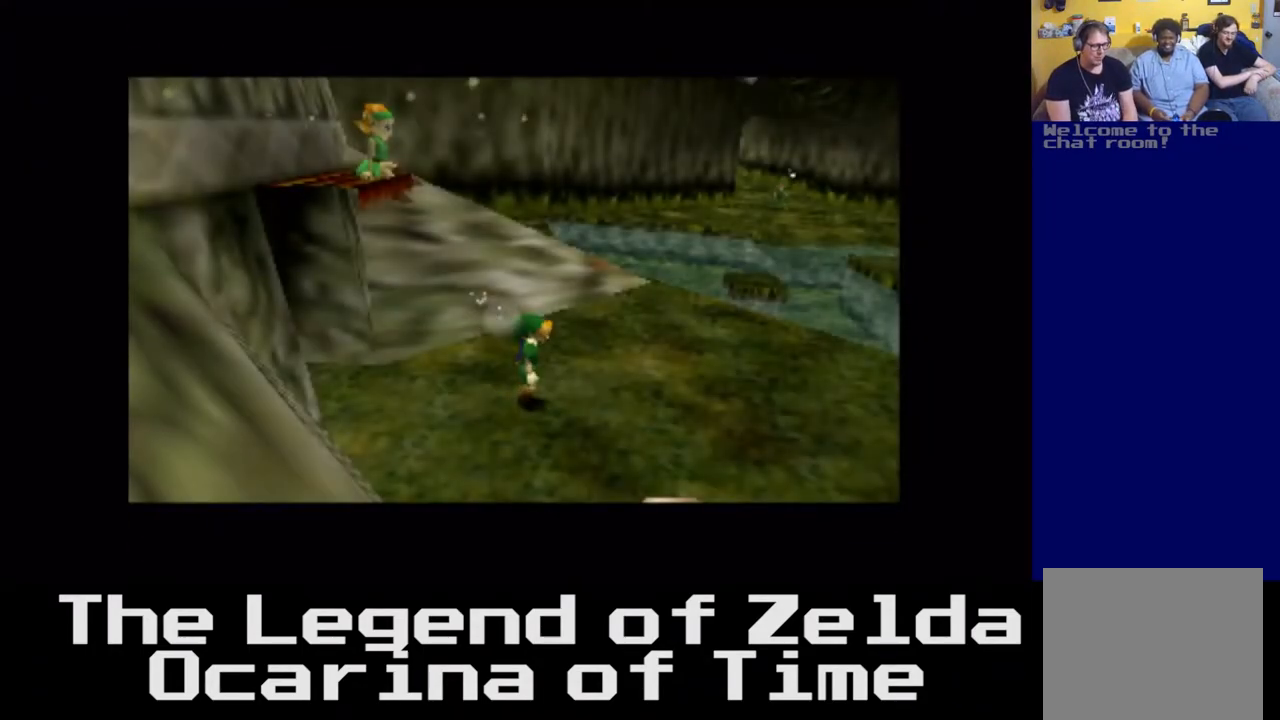
{"buttons": [], "left_stick": "center", "right_stick": "center", "events": []}